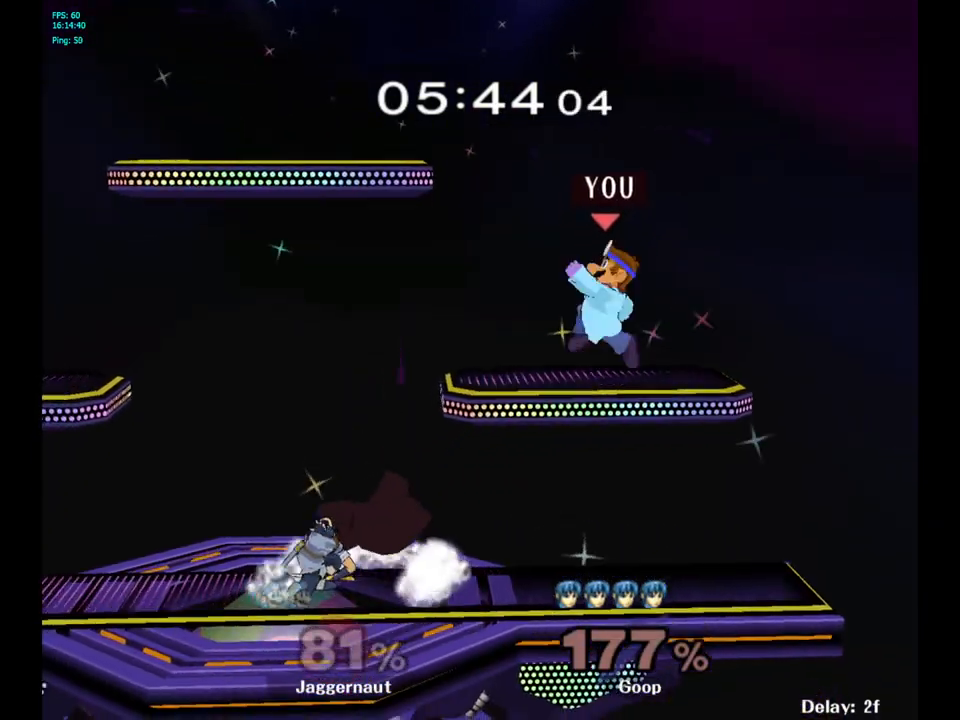
Gameplay with a controller (Nintendo layout); each line is a JSON object with the inputs held at the frame after it. "events" lists button and stick changes between this image and that frame as [ms after this image, input, new state], when the widget could be followed in between. Not read: L3 R3.
{"buttons": [], "left_stick": "down", "right_stick": "center", "events": [[117, "left_stick", "center"], [150, "A", "down"], [267, "A", "up"], [367, "left_stick", "down"]]}
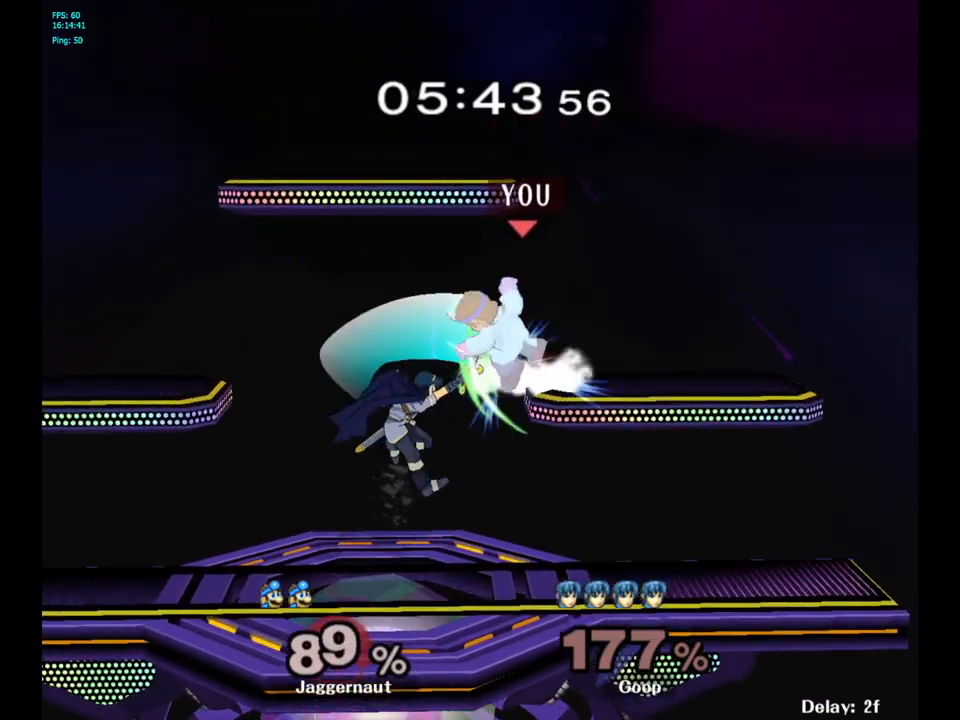
{"buttons": [], "left_stick": "center", "right_stick": "center", "events": [[67, "left_stick", "down-left"], [183, "R1", "down"], [283, "left_stick", "center"], [333, "R1", "up"]]}
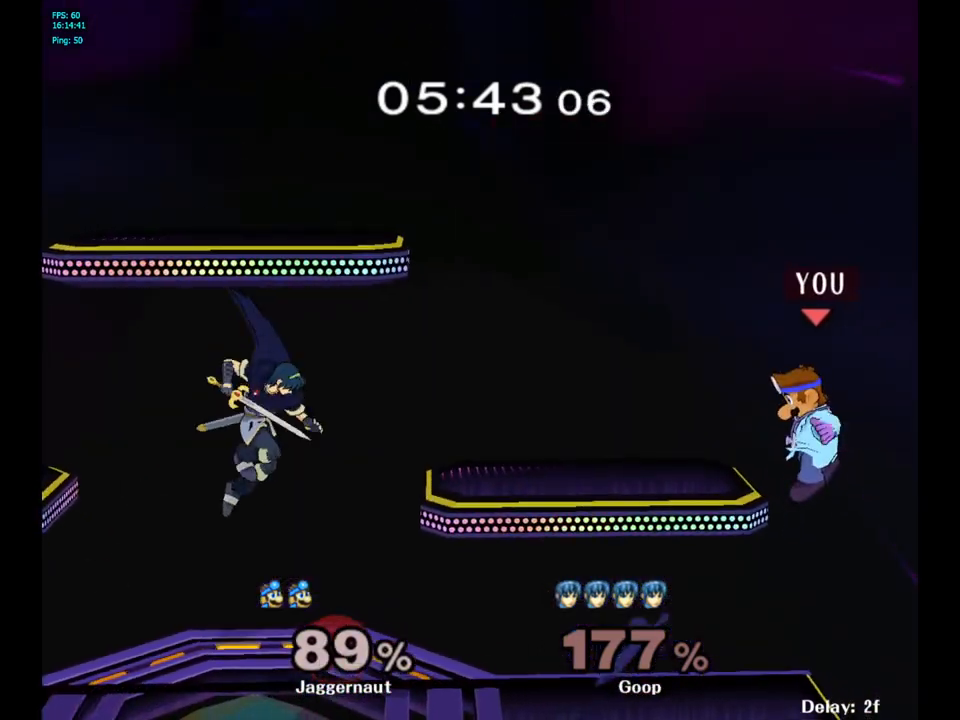
{"buttons": [], "left_stick": "left", "right_stick": "center", "events": [[50, "left_stick", "left"], [367, "left_stick", "center"], [450, "left_stick", "left"], [467, "Y", "down"], [500, "Y", "up"]]}
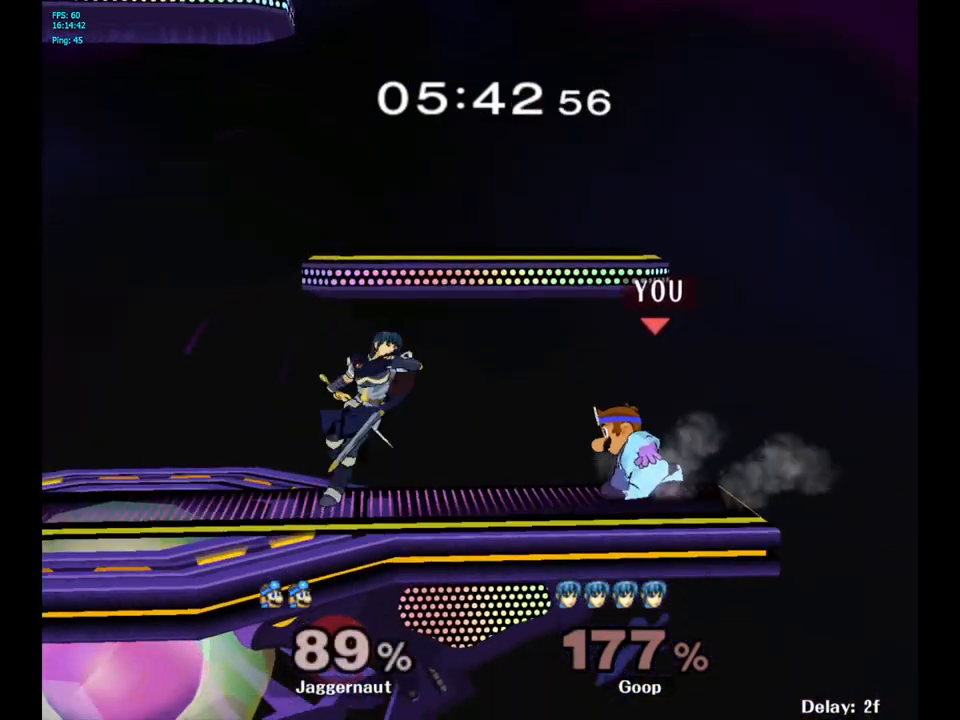
{"buttons": [], "left_stick": "left", "right_stick": "center", "events": [[50, "left_stick", "center"], [67, "A", "down"], [167, "A", "up"], [233, "left_stick", "left"]]}
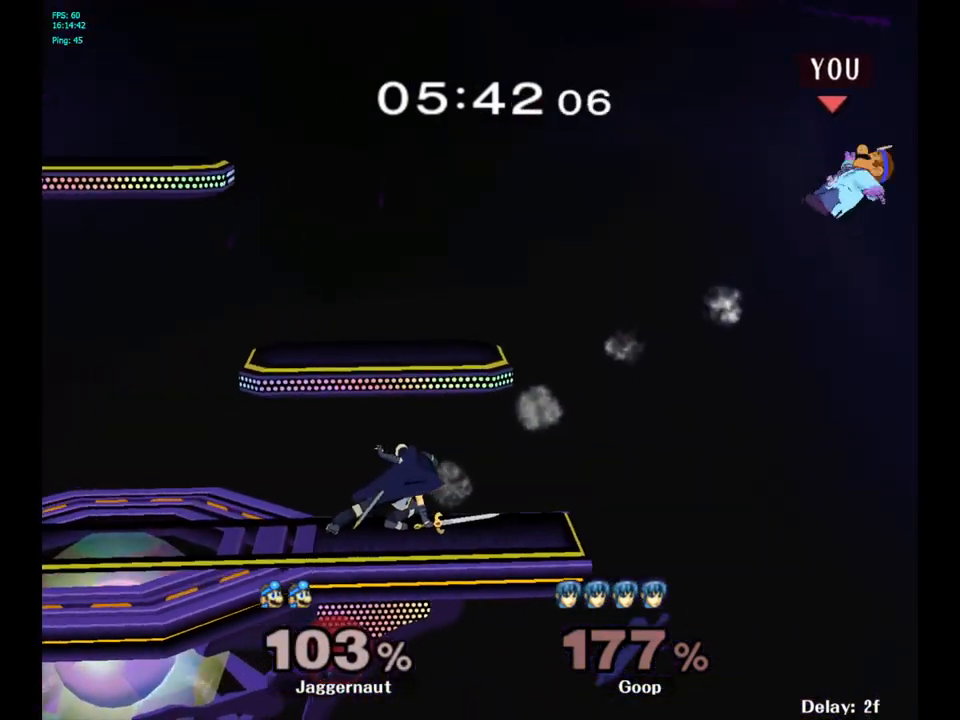
{"buttons": ["Y"], "left_stick": "left", "right_stick": "center", "events": [[117, "Y", "down"], [200, "Y", "up"], [283, "Y", "down"], [367, "Y", "up"], [433, "Y", "down"]]}
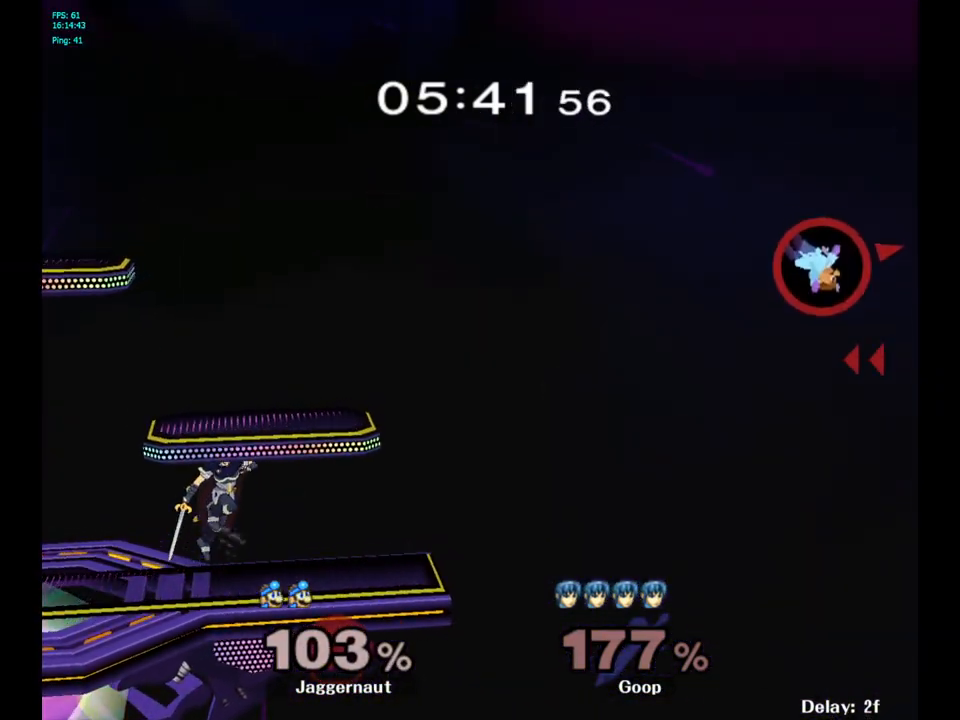
{"buttons": ["Y"], "left_stick": "left", "right_stick": "center", "events": [[33, "Y", "up"], [100, "Y", "down"], [167, "Y", "up"], [283, "Y", "down"], [317, "Y", "up"], [367, "Y", "down"]]}
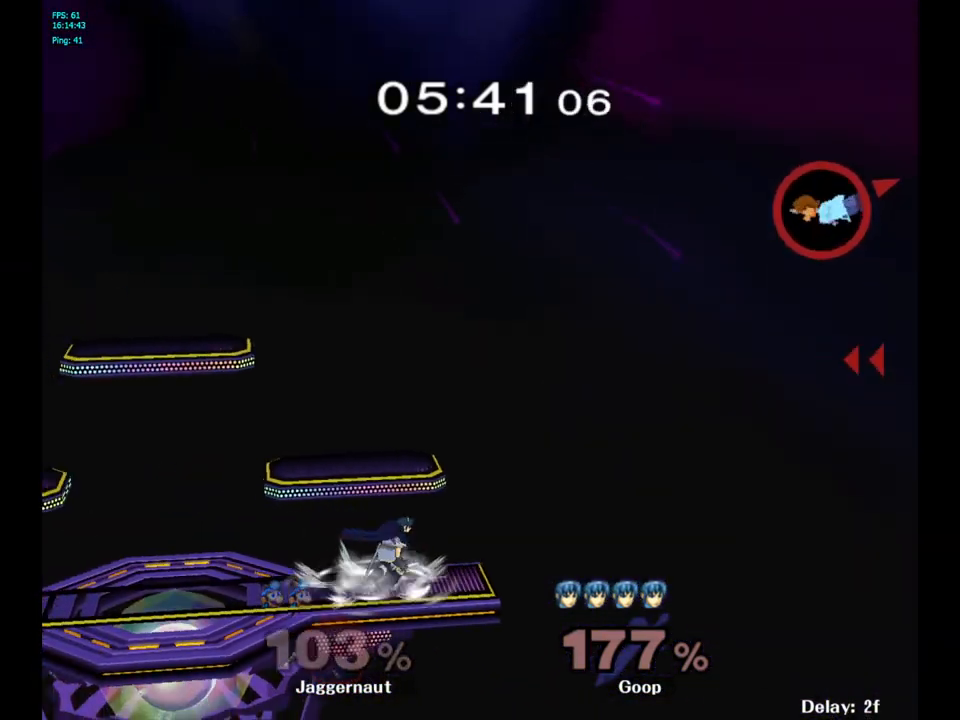
{"buttons": [], "left_stick": "left", "right_stick": "center", "events": [[17, "Y", "up"]]}
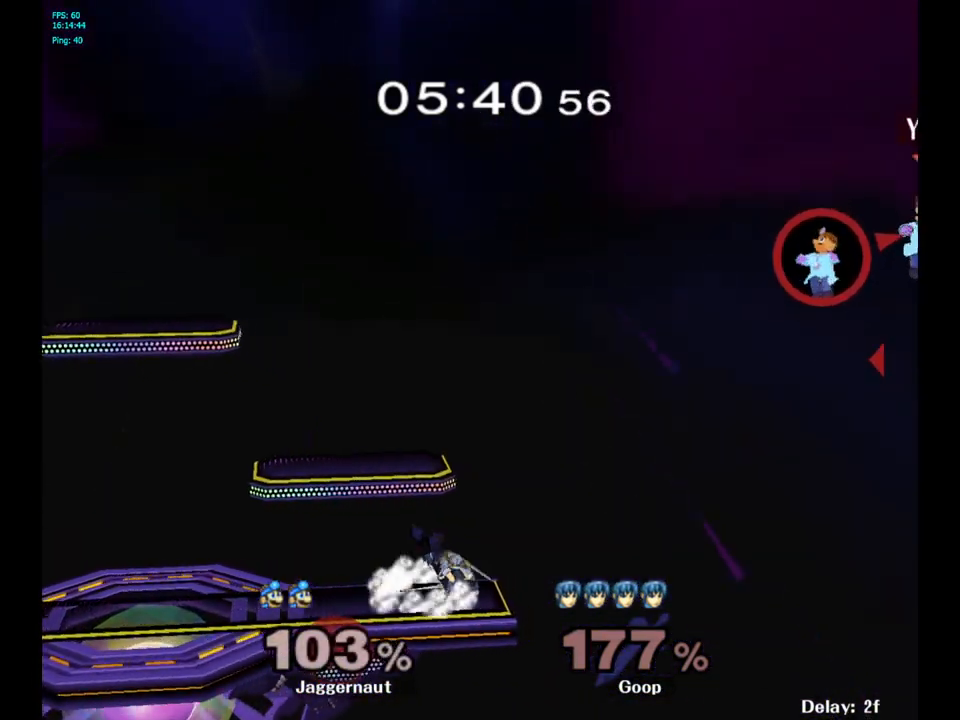
{"buttons": [], "left_stick": "left", "right_stick": "center", "events": [[83, "left_stick", "down"], [133, "B", "down"], [183, "B", "up"], [233, "B", "down"], [300, "left_stick", "left"], [317, "B", "up"], [383, "B", "down"], [417, "B", "up"], [450, "B", "down"], [483, "B", "up"]]}
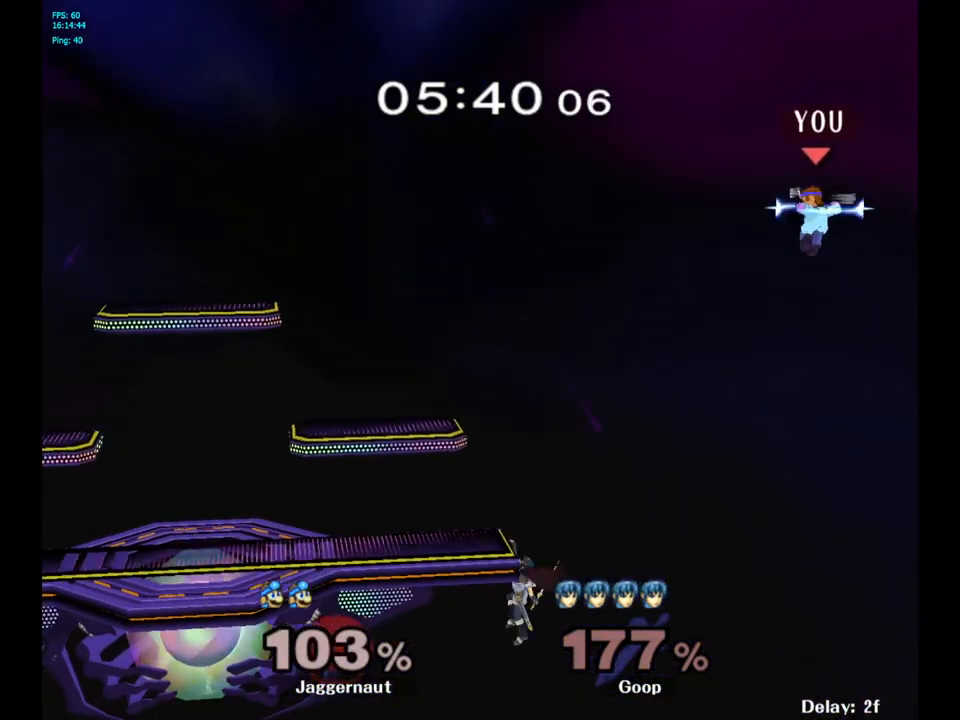
{"buttons": ["B"], "left_stick": "left", "right_stick": "center", "events": [[50, "B", "down"], [167, "B", "up"], [200, "B", "down"], [250, "B", "up"], [300, "B", "down"]]}
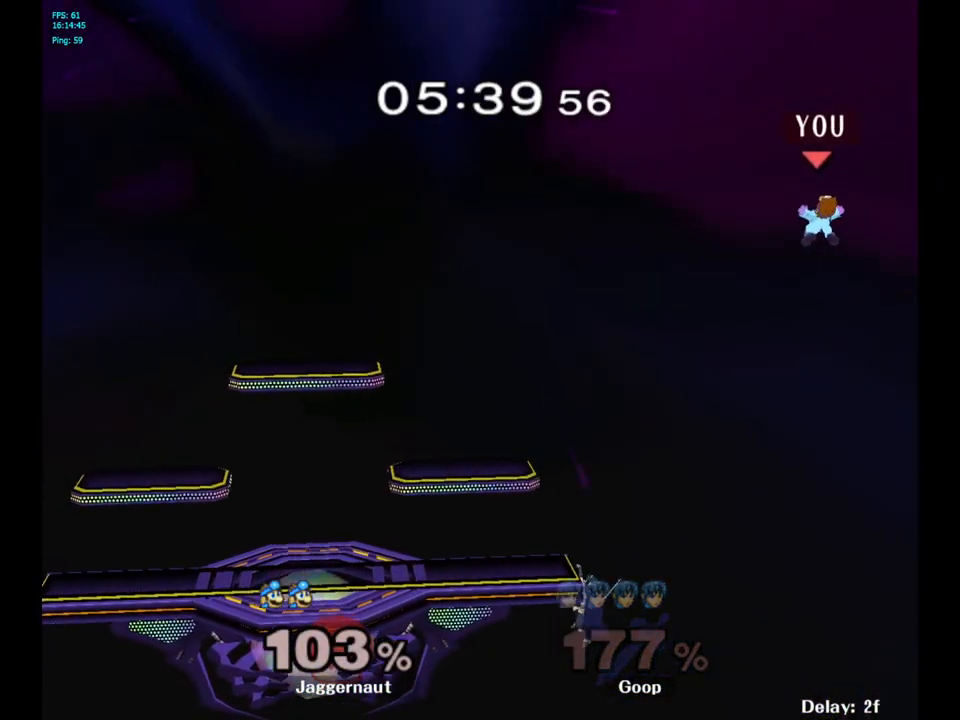
{"buttons": ["Y"], "left_stick": "left", "right_stick": "center", "events": [[50, "B", "up"], [250, "Y", "down"], [383, "Y", "up"], [450, "Y", "down"]]}
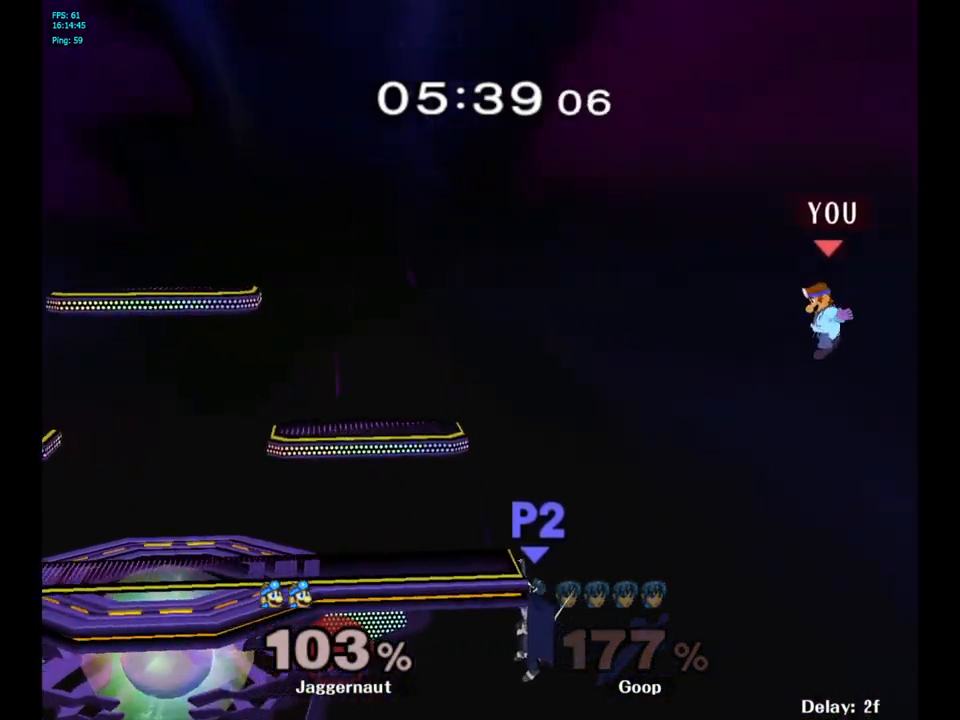
{"buttons": [], "left_stick": "up-left", "right_stick": "center", "events": [[67, "Y", "up"], [83, "left_stick", "up-left"], [133, "Y", "down"], [250, "Y", "up"], [350, "Y", "down"], [450, "Y", "up"]]}
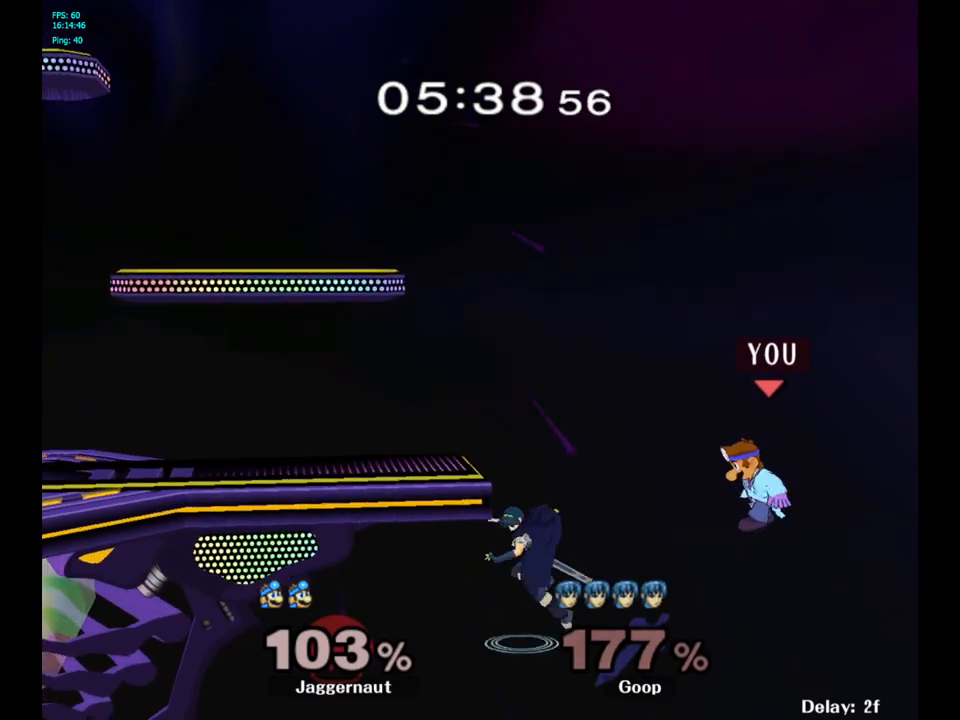
{"buttons": [], "left_stick": "up-left", "right_stick": "center", "events": [[233, "B", "down"], [383, "B", "up"]]}
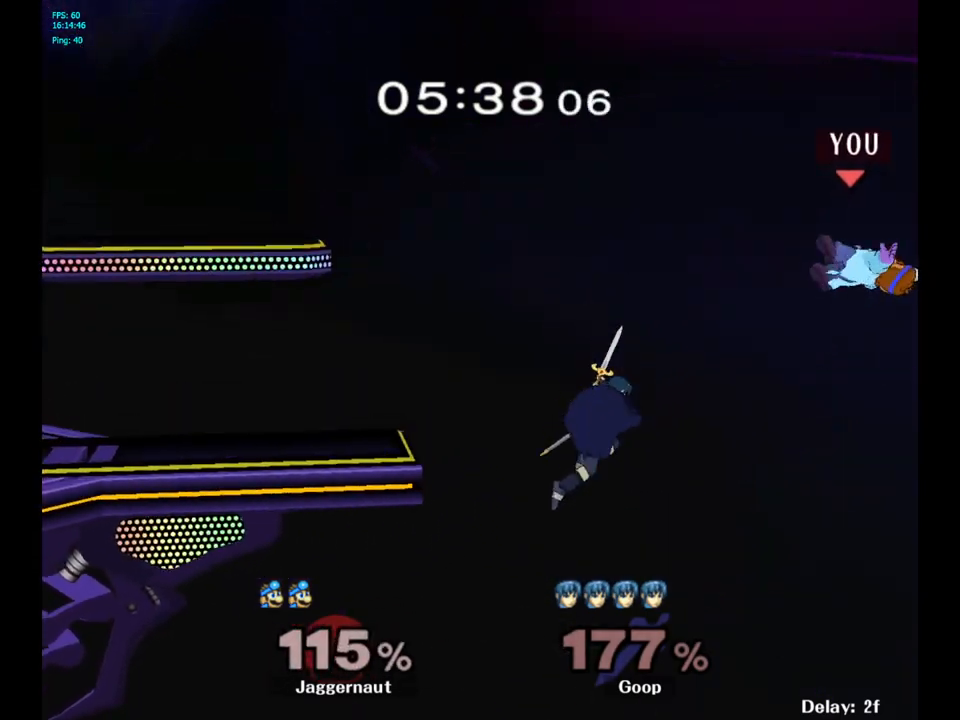
{"buttons": ["Y"], "left_stick": "left", "right_stick": "center", "events": [[117, "left_stick", "left"], [267, "Y", "down"], [400, "Y", "up"], [467, "Y", "down"]]}
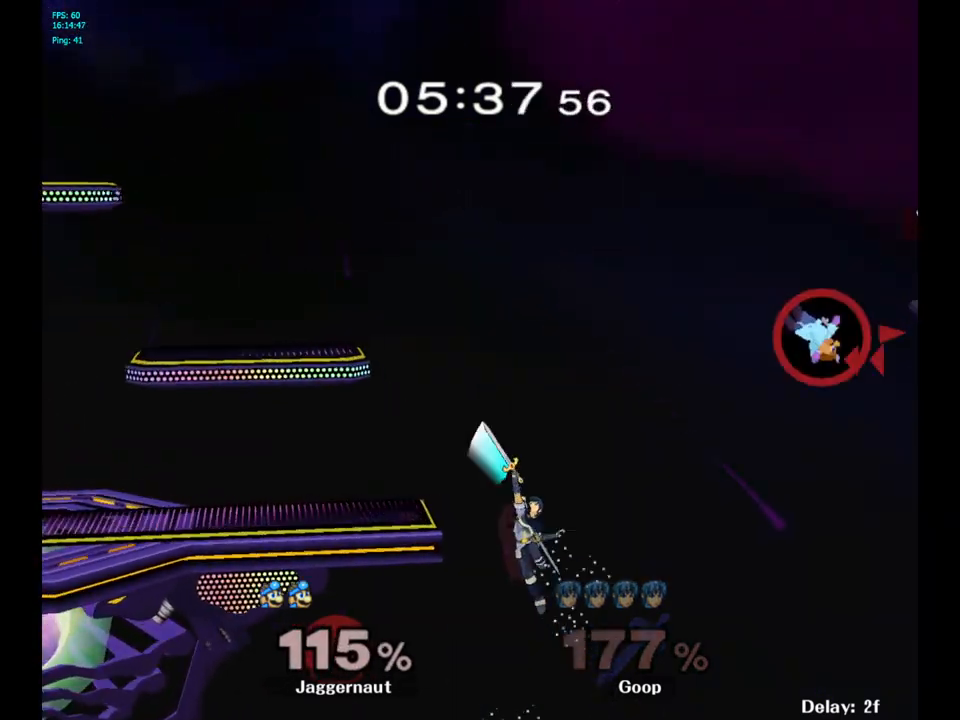
{"buttons": [], "left_stick": "left", "right_stick": "center", "events": [[50, "Y", "up"], [133, "Y", "down"], [250, "Y", "up"], [300, "Y", "down"], [450, "Y", "up"]]}
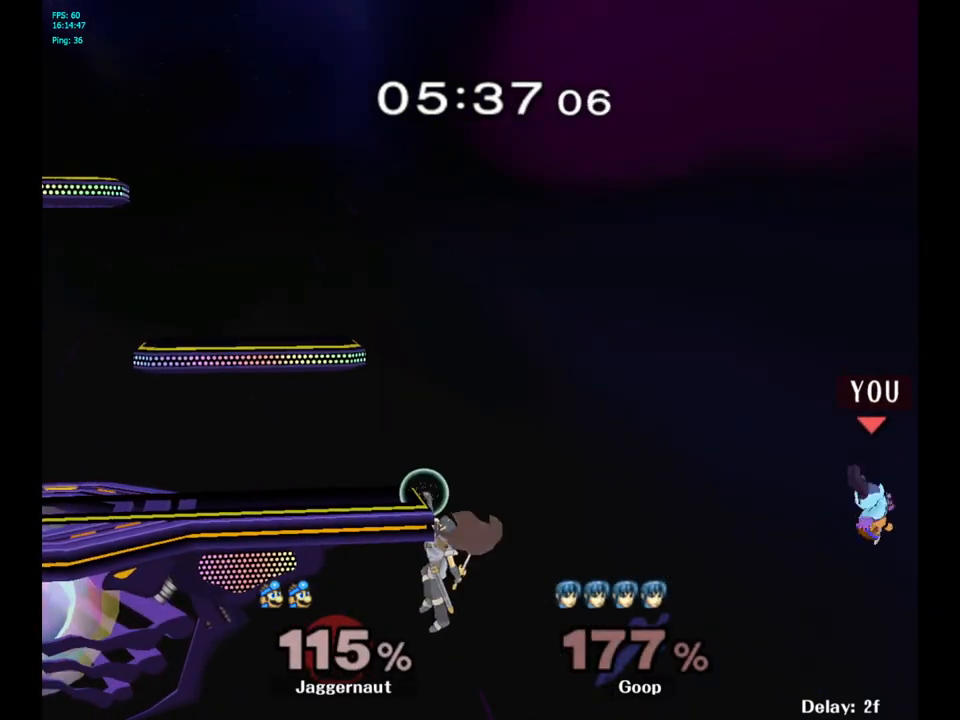
{"buttons": [], "left_stick": "left", "right_stick": "center", "events": []}
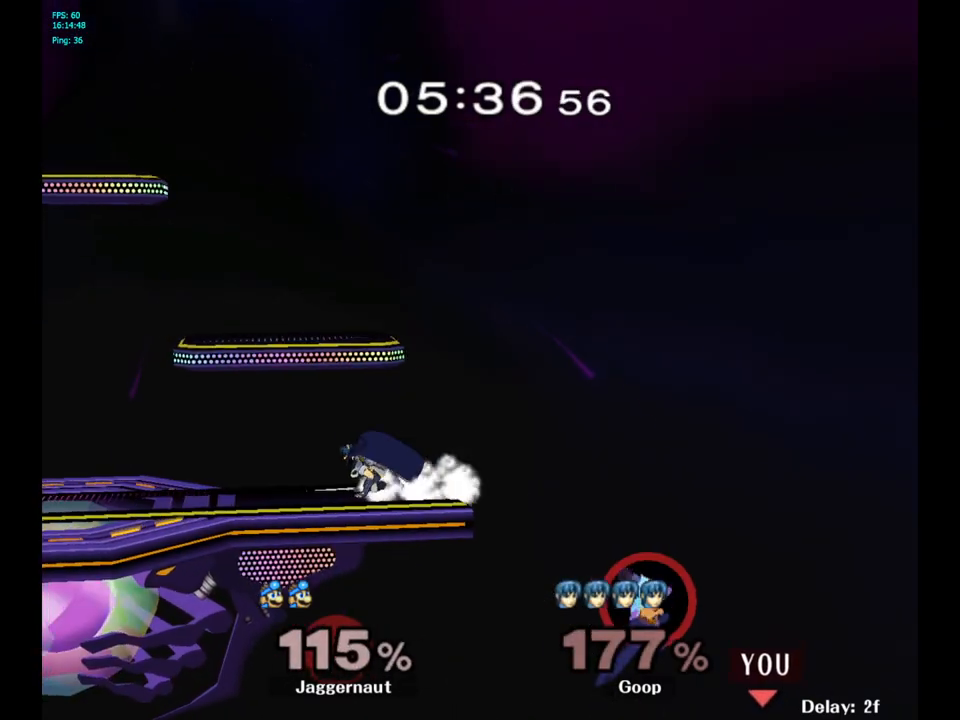
{"buttons": [], "left_stick": "center", "right_stick": "center", "events": [[417, "left_stick", "center"]]}
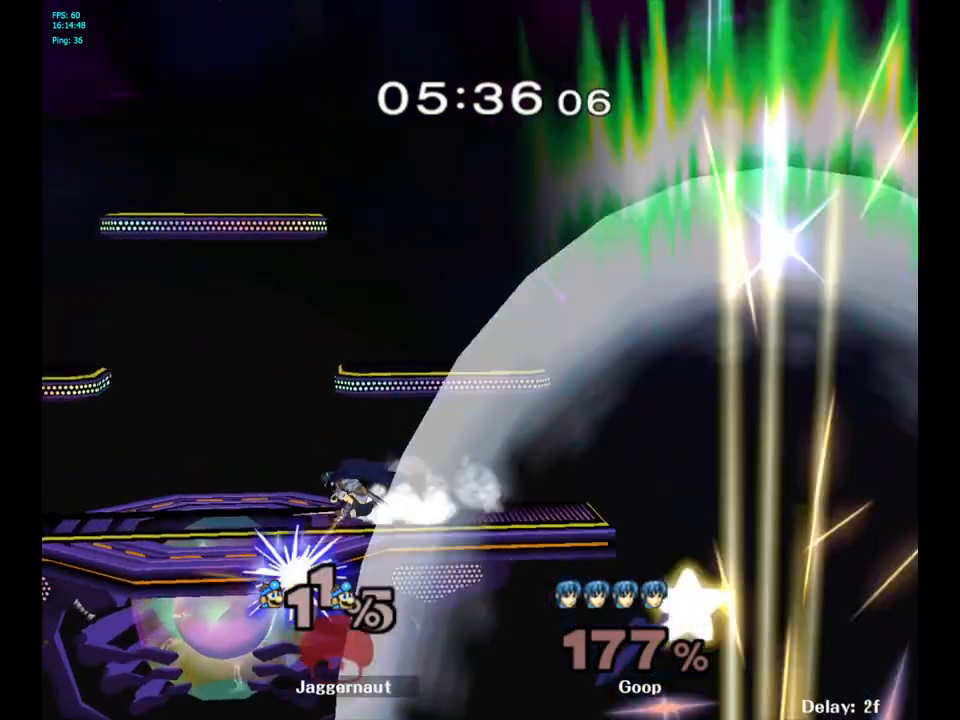
{"buttons": [], "left_stick": "center", "right_stick": "center", "events": []}
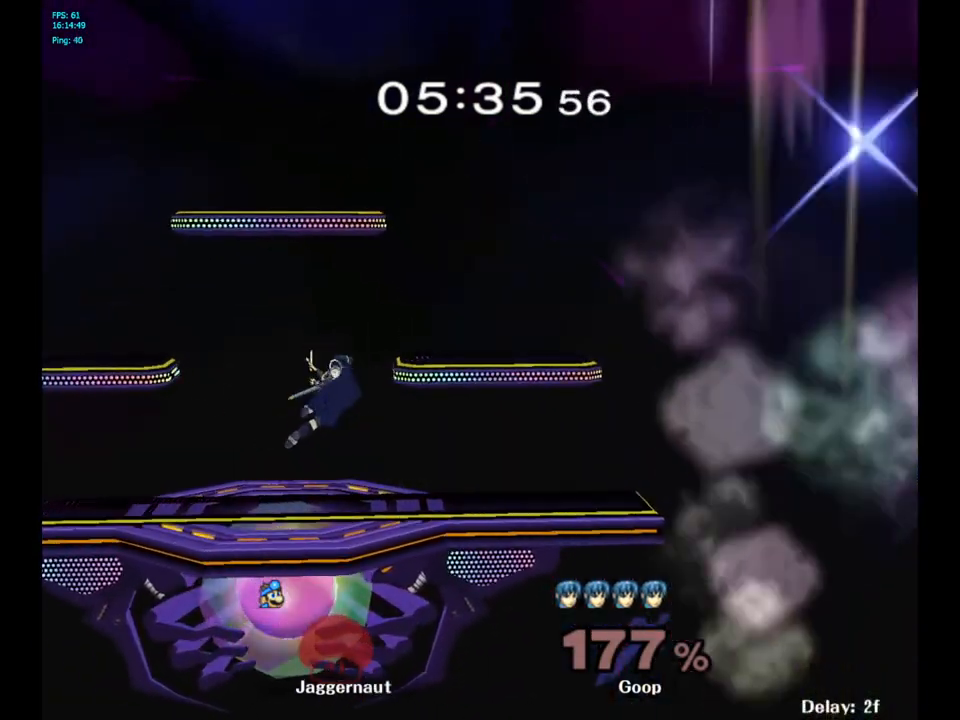
{"buttons": [], "left_stick": "center", "right_stick": "center", "events": []}
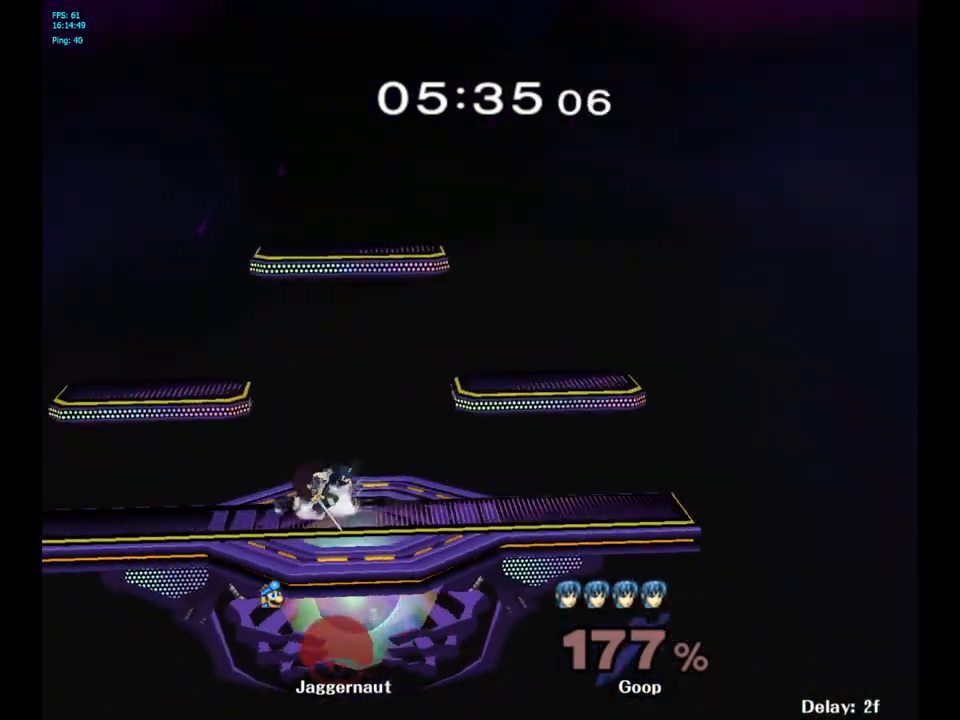
{"buttons": [], "left_stick": "right", "right_stick": "center", "events": [[33, "L1", "down"], [33, "R1", "down"], [183, "L1", "up"], [267, "R1", "up"], [433, "left_stick", "right"]]}
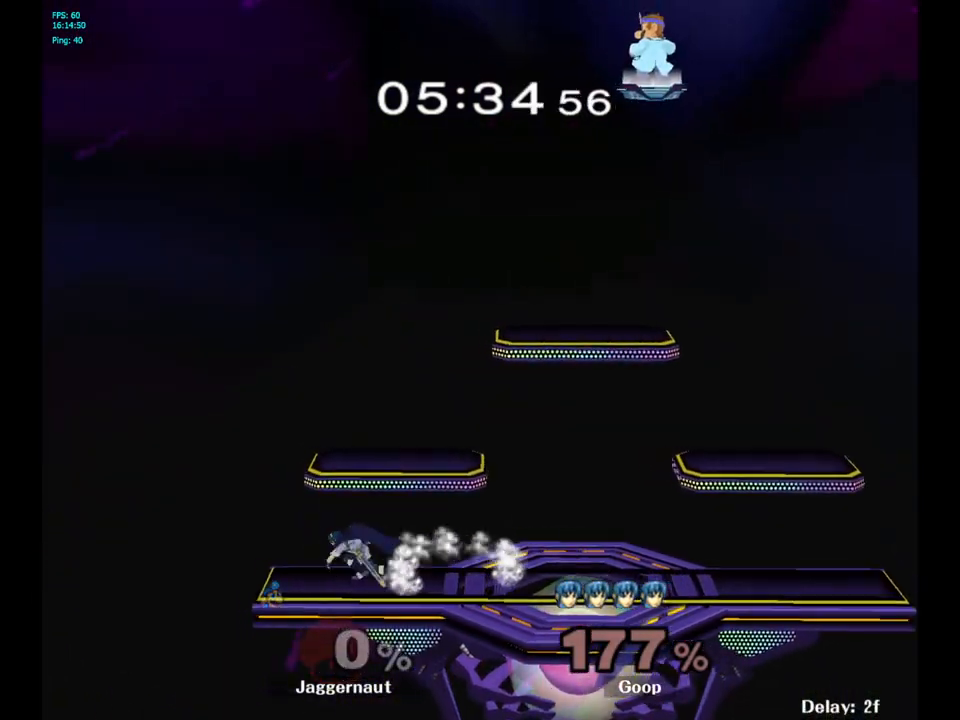
{"buttons": [], "left_stick": "left", "right_stick": "center", "events": [[117, "left_stick", "left"]]}
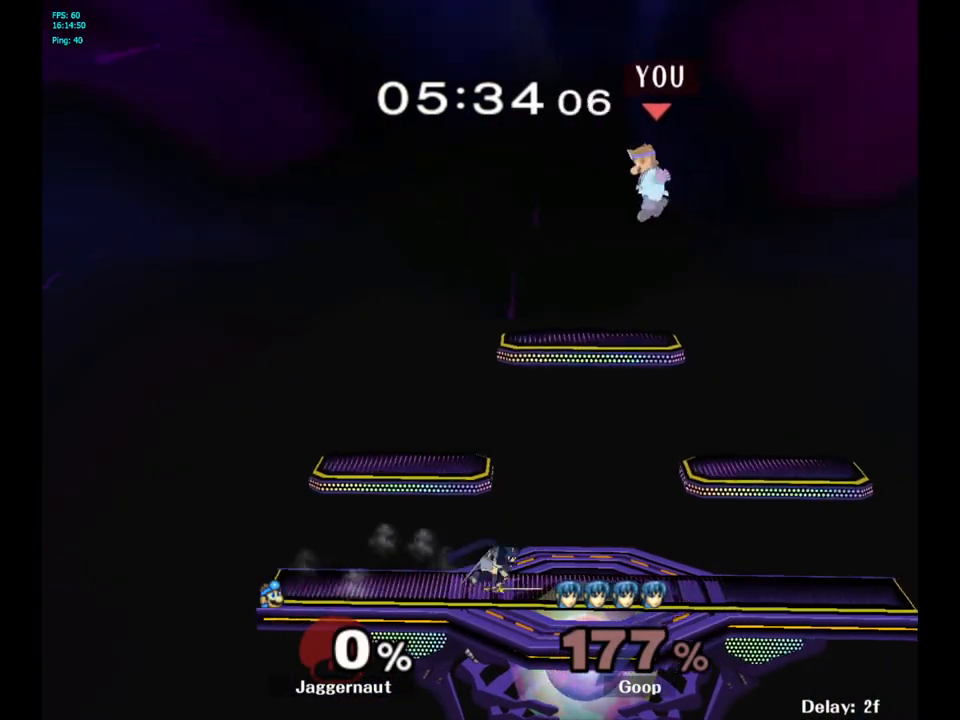
{"buttons": [], "left_stick": "left", "right_stick": "center", "events": [[67, "left_stick", "down-left"], [383, "left_stick", "left"]]}
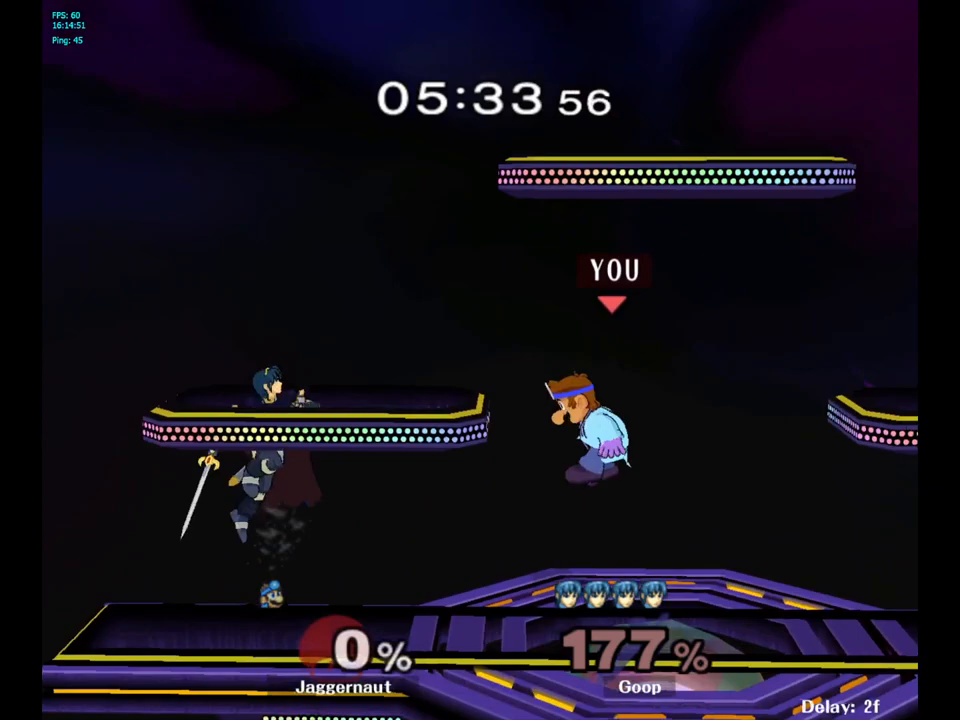
{"buttons": ["Y"], "left_stick": "center", "right_stick": "center", "events": [[217, "left_stick", "center"], [333, "Y", "down"]]}
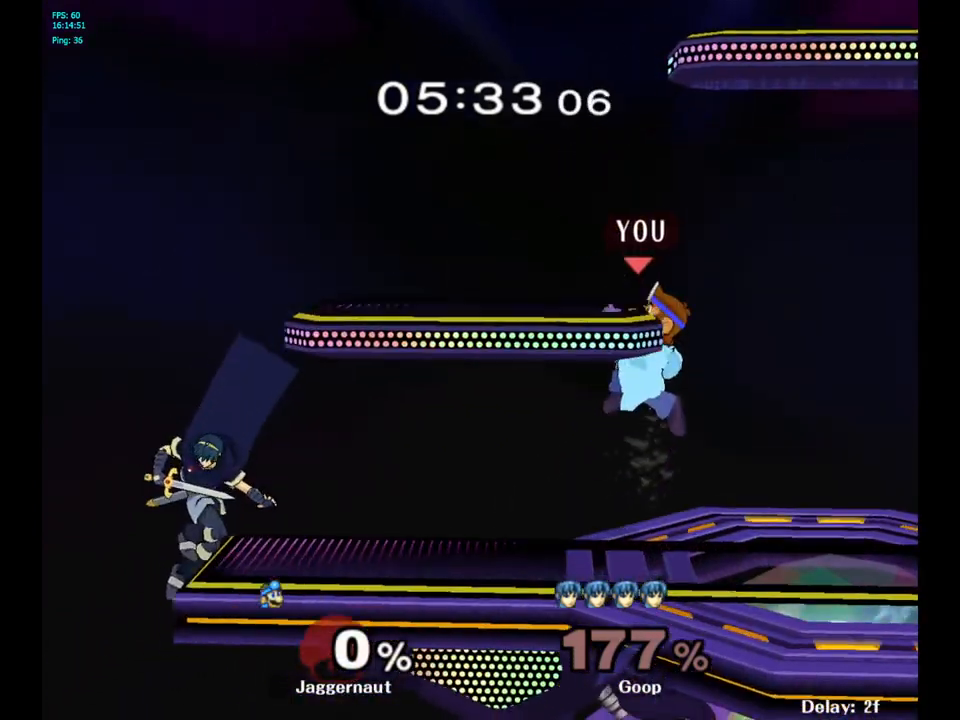
{"buttons": [], "left_stick": "down", "right_stick": "center", "events": [[117, "left_stick", "right"], [233, "Y", "up"], [417, "left_stick", "down"]]}
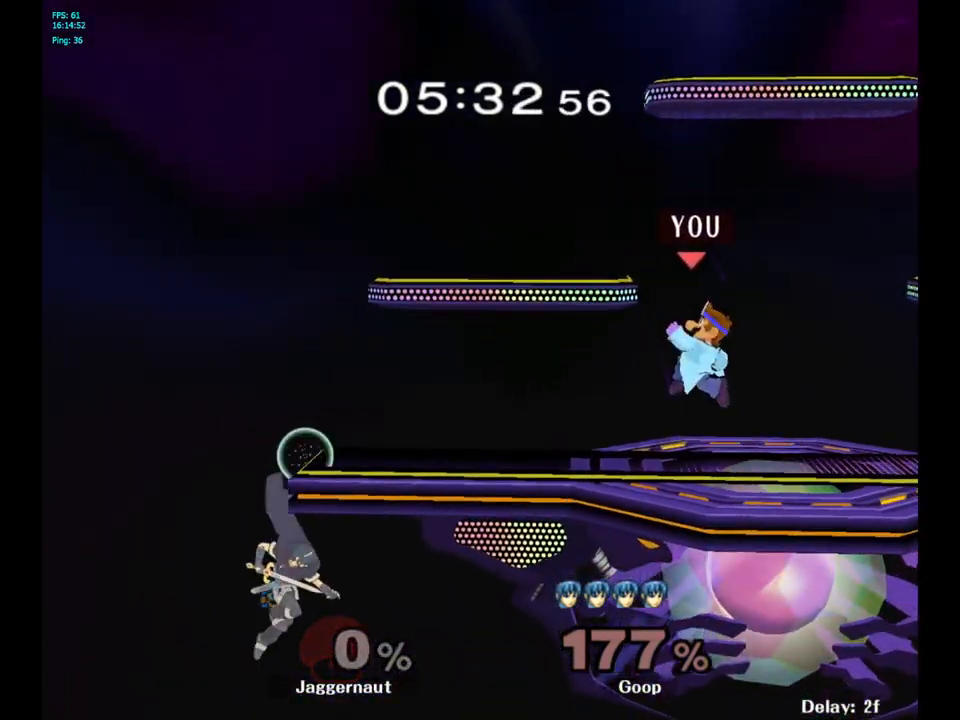
{"buttons": [], "left_stick": "left", "right_stick": "center", "events": [[133, "left_stick", "center"], [267, "left_stick", "left"]]}
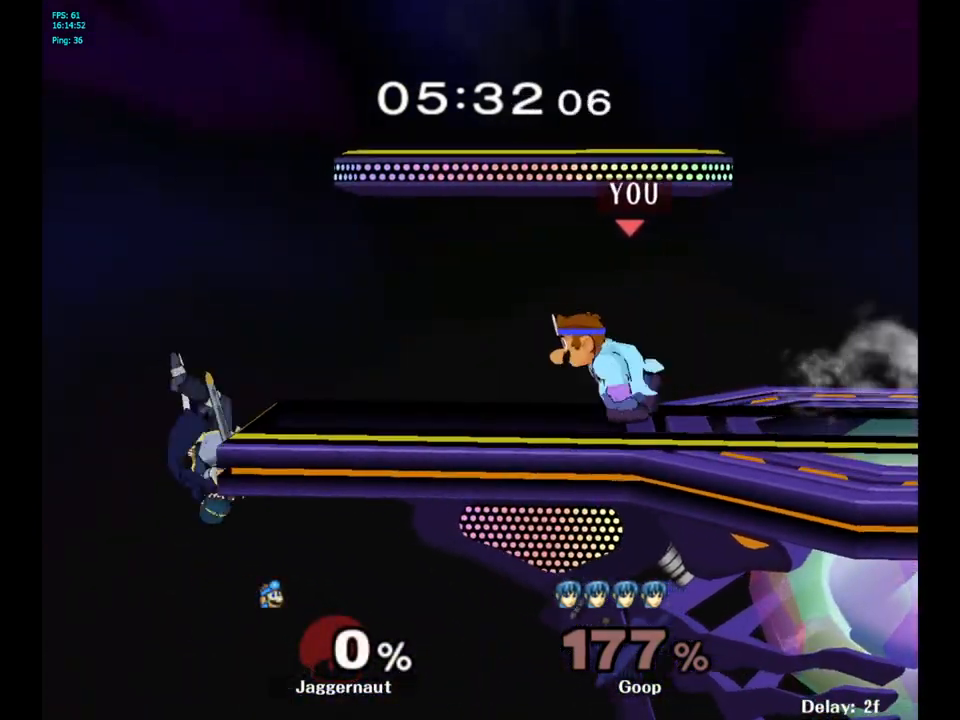
{"buttons": [], "left_stick": "left", "right_stick": "center", "events": [[150, "left_stick", "down"], [383, "left_stick", "left"]]}
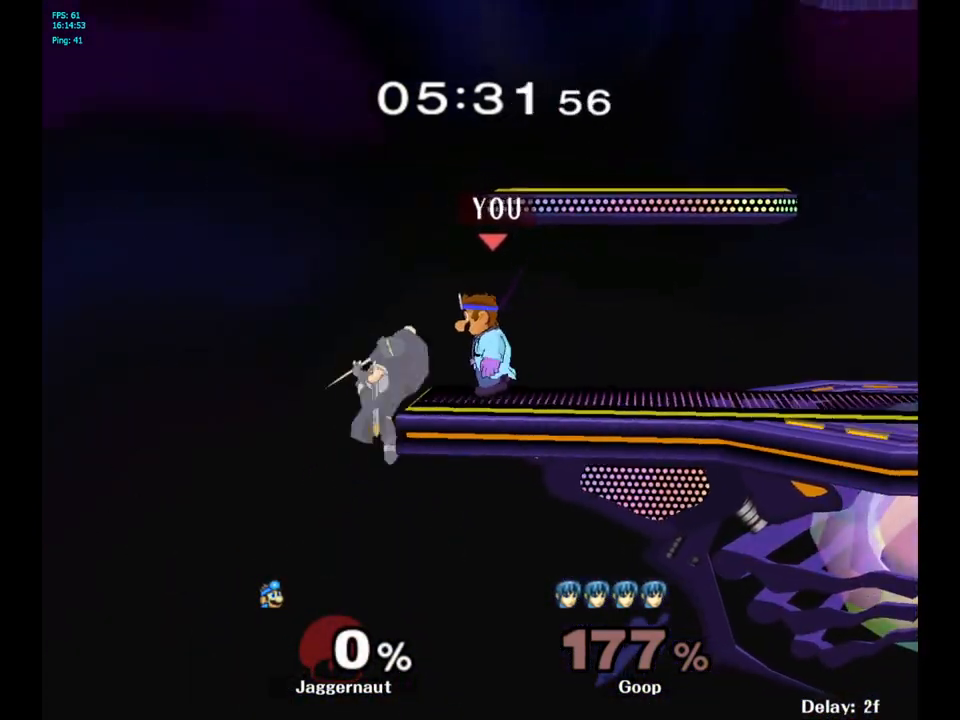
{"buttons": [], "left_stick": "right", "right_stick": "center", "events": [[17, "A", "down"], [150, "A", "up"], [217, "left_stick", "center"], [400, "left_stick", "right"]]}
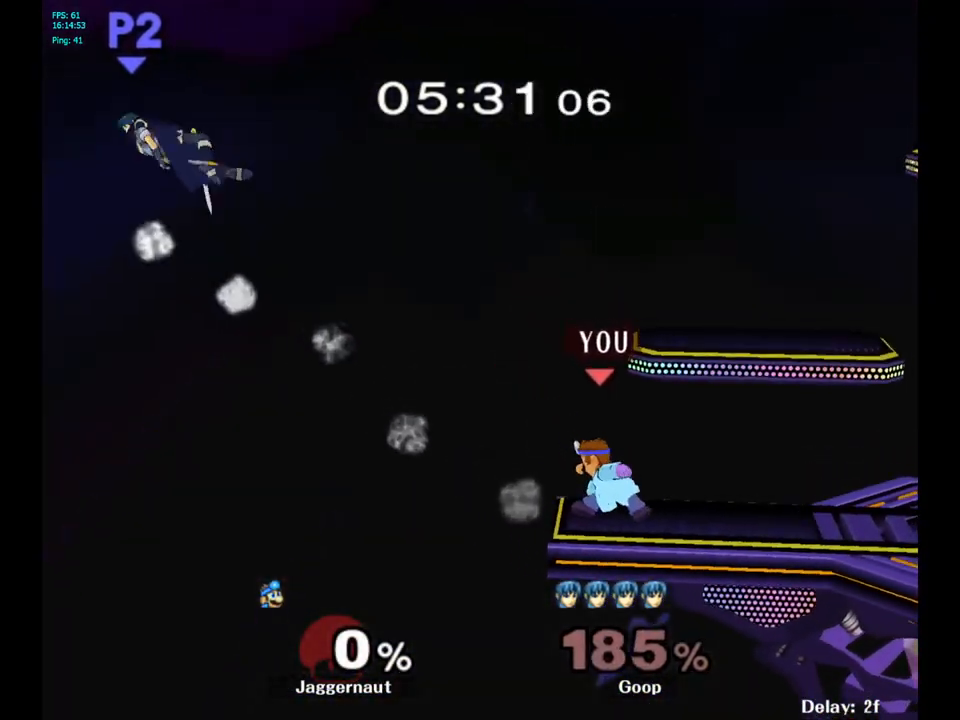
{"buttons": ["Y"], "left_stick": "right", "right_stick": "center", "events": [[283, "left_stick", "center"], [333, "Y", "down"], [450, "left_stick", "right"]]}
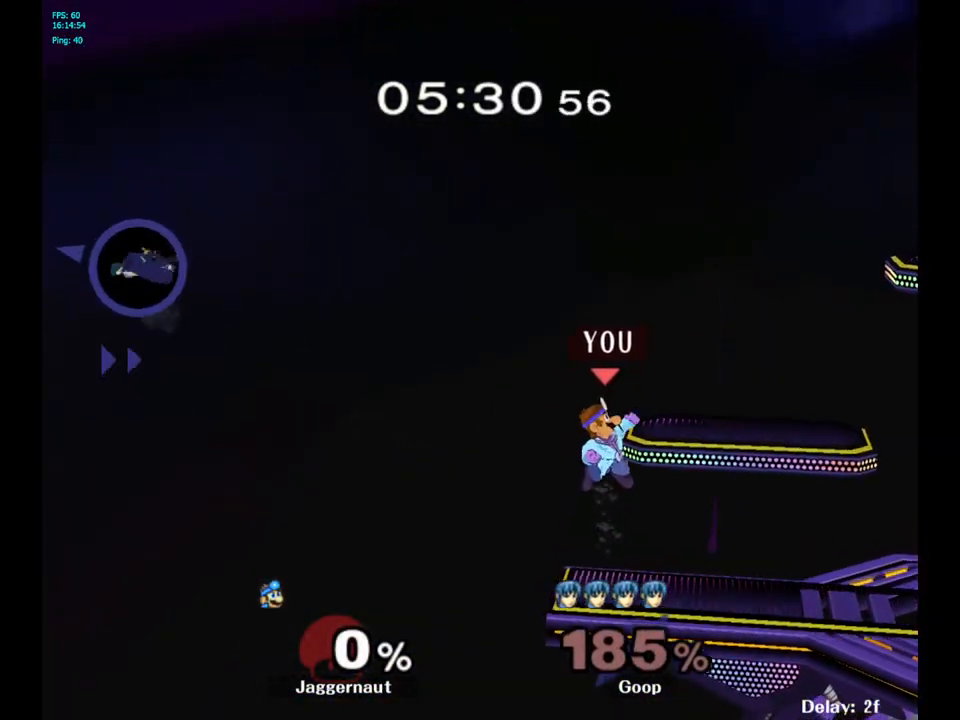
{"buttons": [], "left_stick": "right", "right_stick": "center", "events": [[117, "left_stick", "down-right"], [167, "R1", "down"], [300, "Y", "up"], [300, "left_stick", "center"], [333, "R1", "up"], [433, "left_stick", "right"]]}
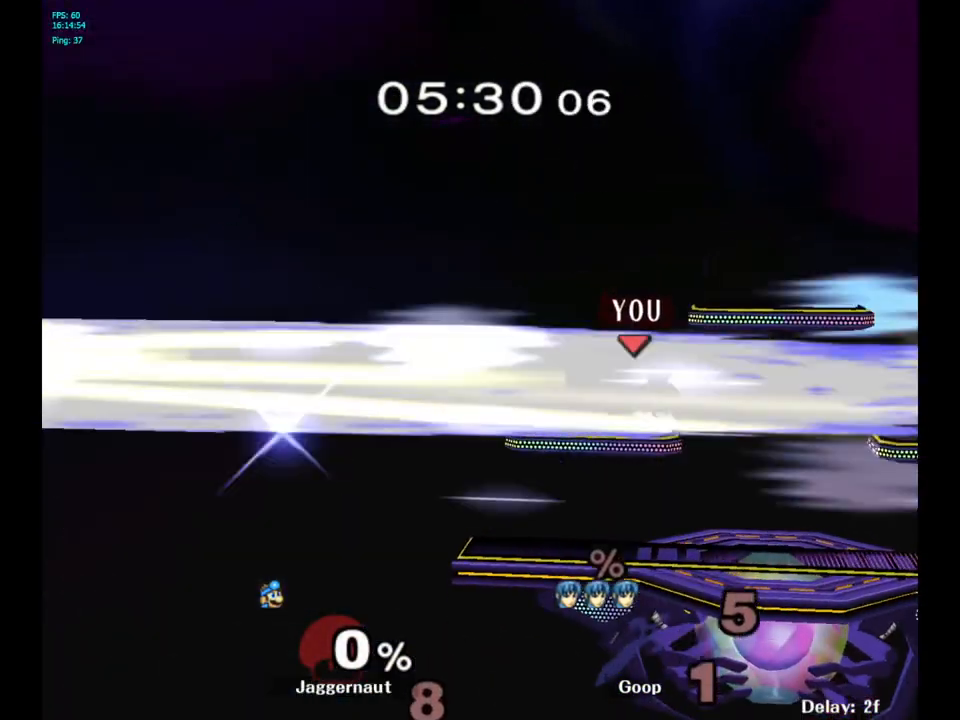
{"buttons": [], "left_stick": "right", "right_stick": "center", "events": [[17, "left_stick", "left"], [133, "left_stick", "down-right"], [200, "left_stick", "left"], [300, "left_stick", "down-right"], [400, "left_stick", "left"], [500, "left_stick", "right"]]}
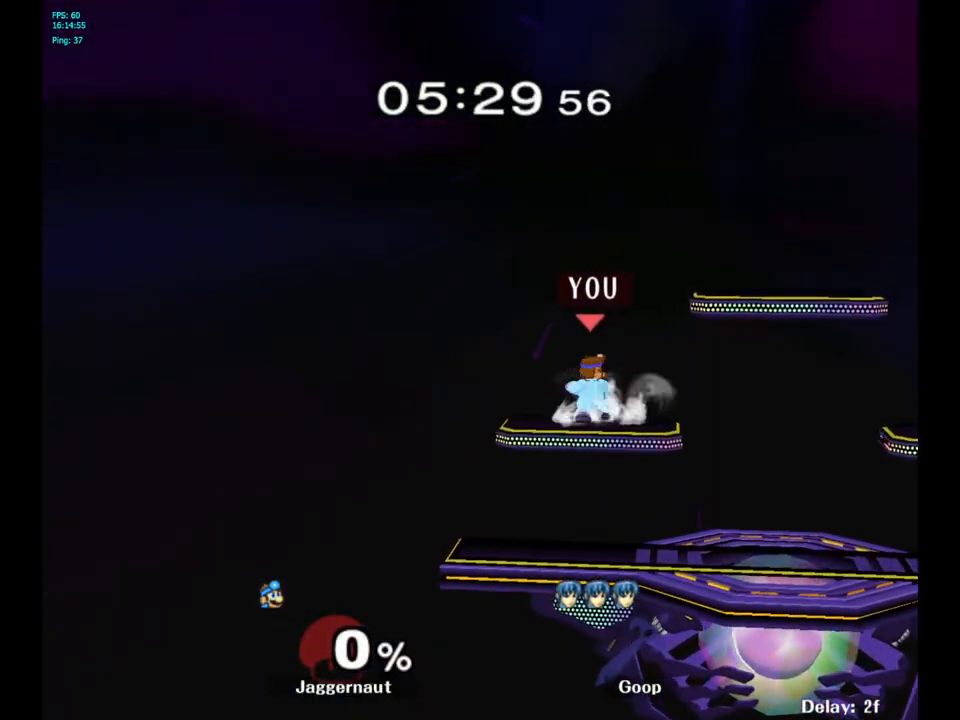
{"buttons": ["R1"], "left_stick": "down-right", "right_stick": "center", "events": [[117, "Y", "down"], [283, "left_stick", "down-right"], [433, "R1", "down"], [433, "Y", "up"]]}